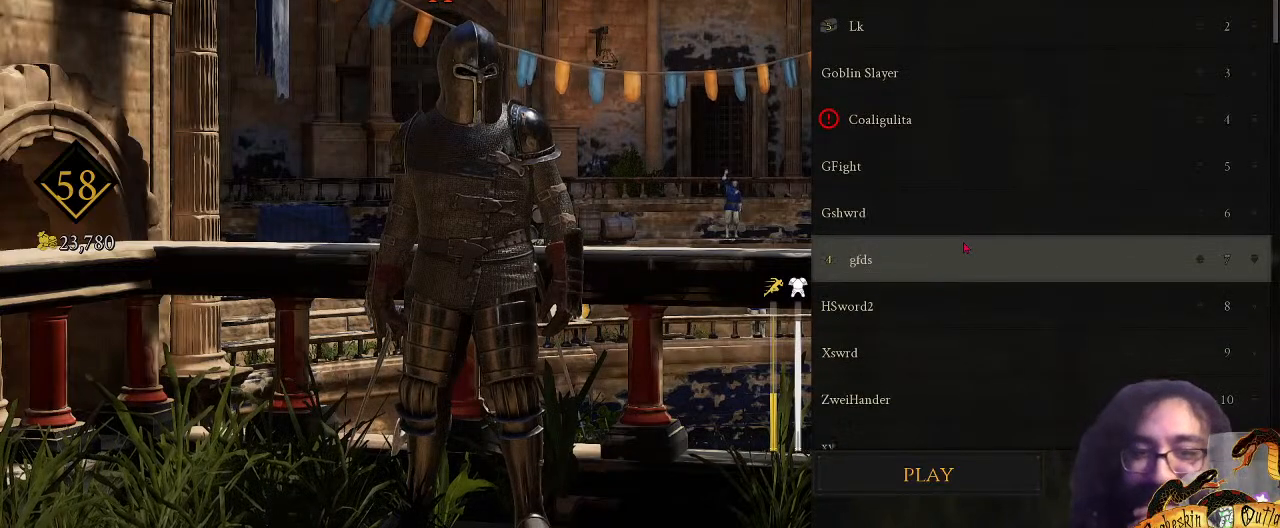
Gameplay with keyboard and mouse; each line is a JSON object with the keys and mouse buttons held at the frame after it. "events" lists presses ("down") and releases ("up") of ".", "/", "0", "1", "2", "3", "4", "5", "6", "7", "8", "9", "a", "alt_l", "alt_r", "b", "backslash", "c", "caps_lock", "comma", "ctrl_l", "ctrl_r", "d", "e", "equals", "escape", "f", "f1", "f10", "f11", "f12", "f2", "f3", "f4", "f5", "f6", "f7", "f8", "f9", "g", "h", "i", "j", "k", "l", "lbracket", "m", "minus", "n", "o", "p", "q", "quote", "r", "rbracket", "return", "s", "semicolon", "shift_l", "shift_r", "space", "super_l", "super_r", "t", "tab", "tilde", "u", "v", "w", "x", "y", "z", "mouse_left", "mouse_wheel", "mouse_right", "mouse_mb4" and "mouse_mb5" between this image and that frame as [ms after this image, input, new state], when the widget could be followed in between. "mouse_left", "mouse_wheel", "mouse_right", "mouse_mb4", "mouse_mb5" = the "left", "wheel", "right", "mb4", "mb5" buttons of the "mouse" list. No other keys are recorded. "wheel" means that the mouse wheel is clicked or scrolled. Mouse movement is not recorded.
{"keys": [], "mouse": [], "events": []}
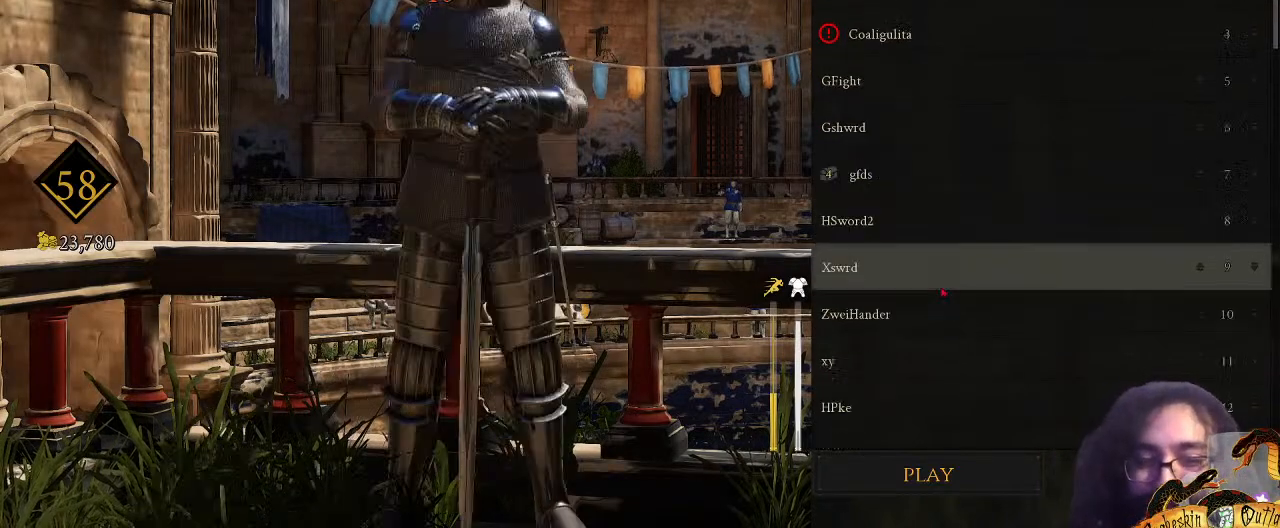
{"keys": [], "mouse": [], "events": []}
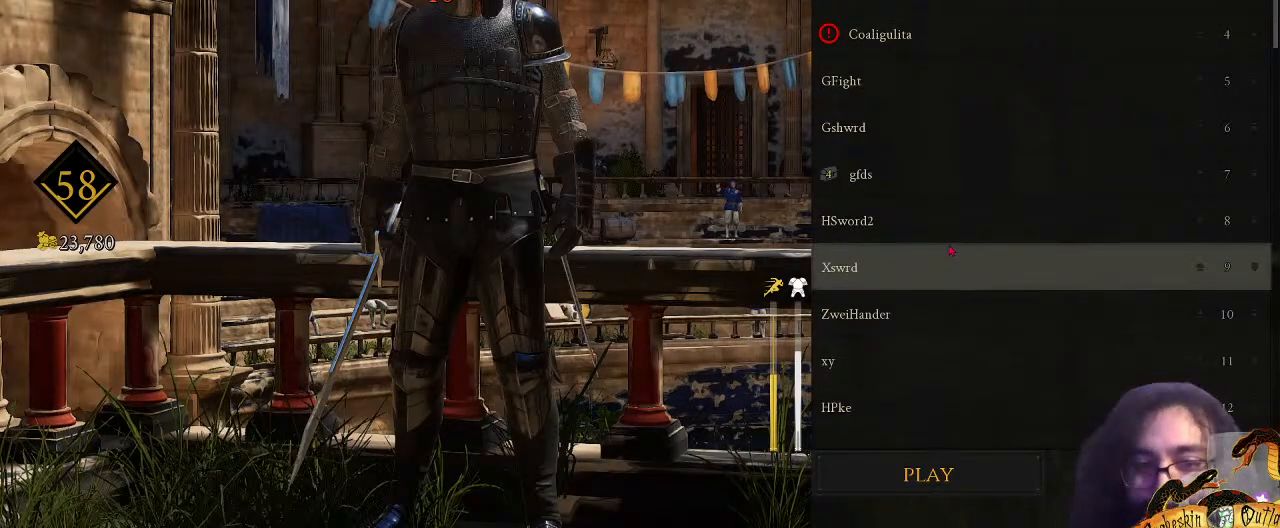
{"keys": [], "mouse": [], "events": [[267, "mouse_left", "down"], [367, "mouse_left", "up"]]}
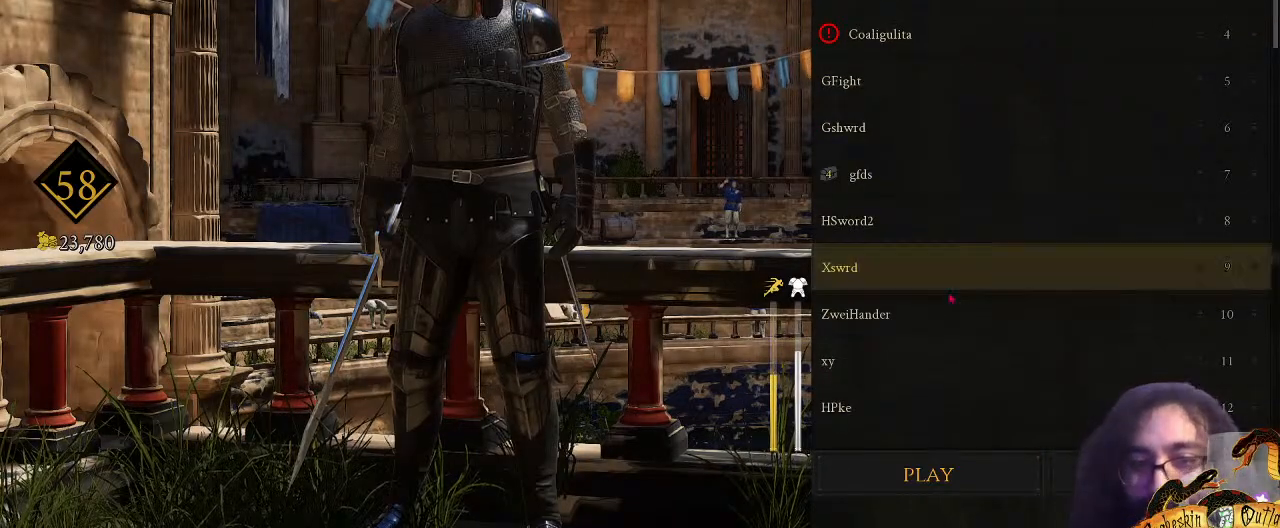
{"keys": [], "mouse": ["left"], "events": [[500, "mouse_left", "down"]]}
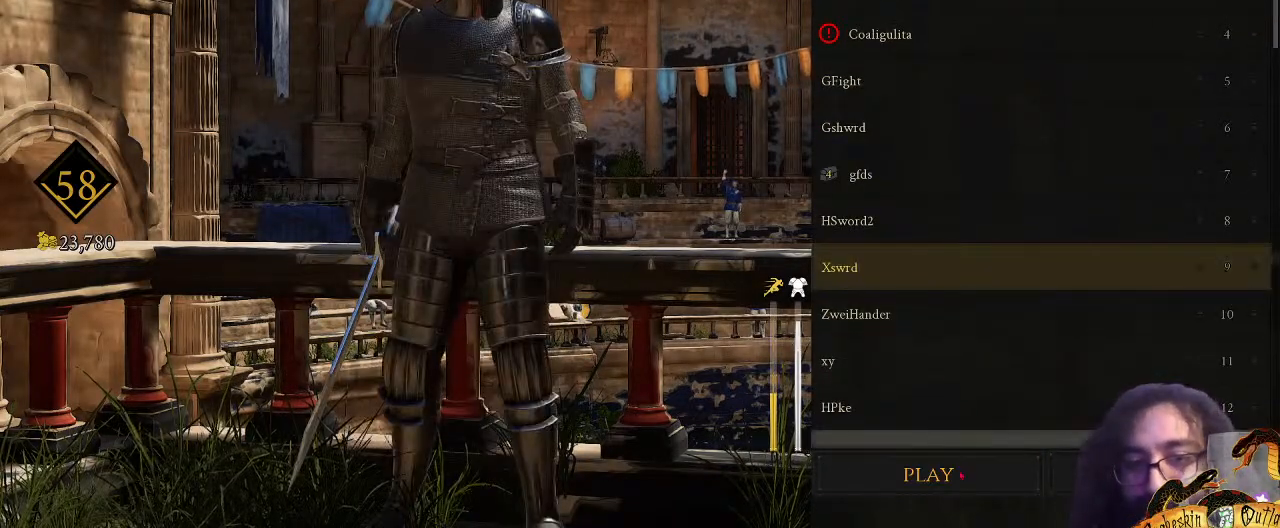
{"keys": [], "mouse": [], "events": [[167, "mouse_left", "up"]]}
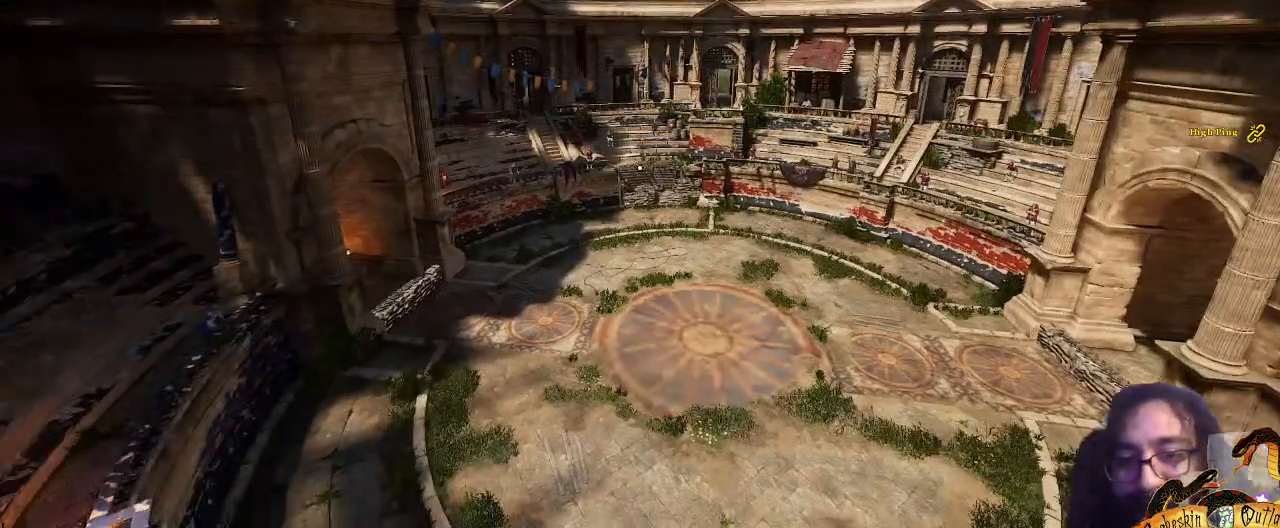
{"keys": [], "mouse": [], "events": []}
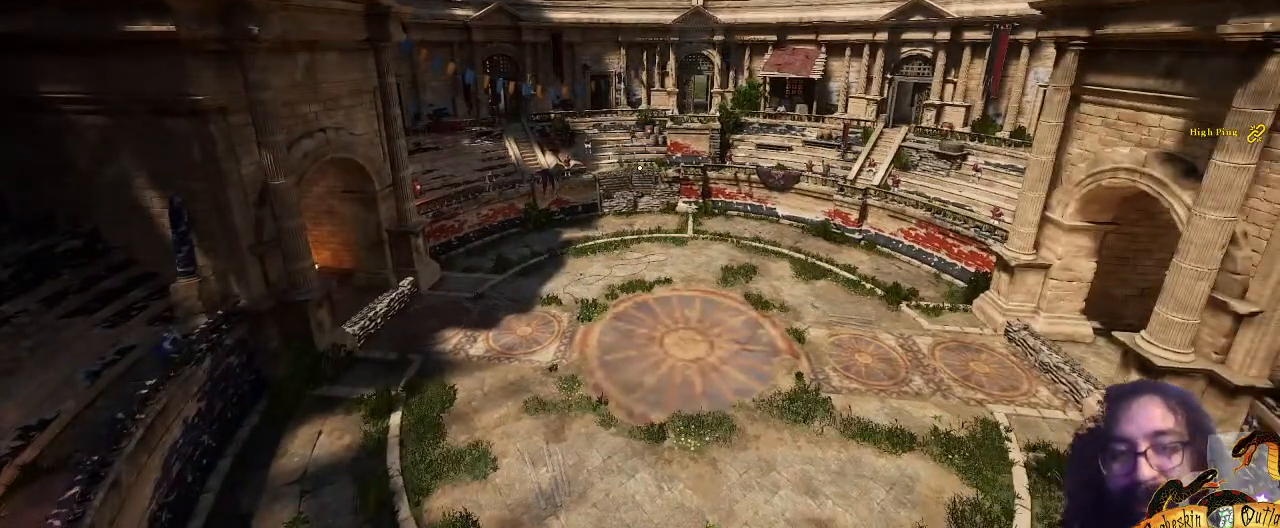
{"keys": [], "mouse": [], "events": []}
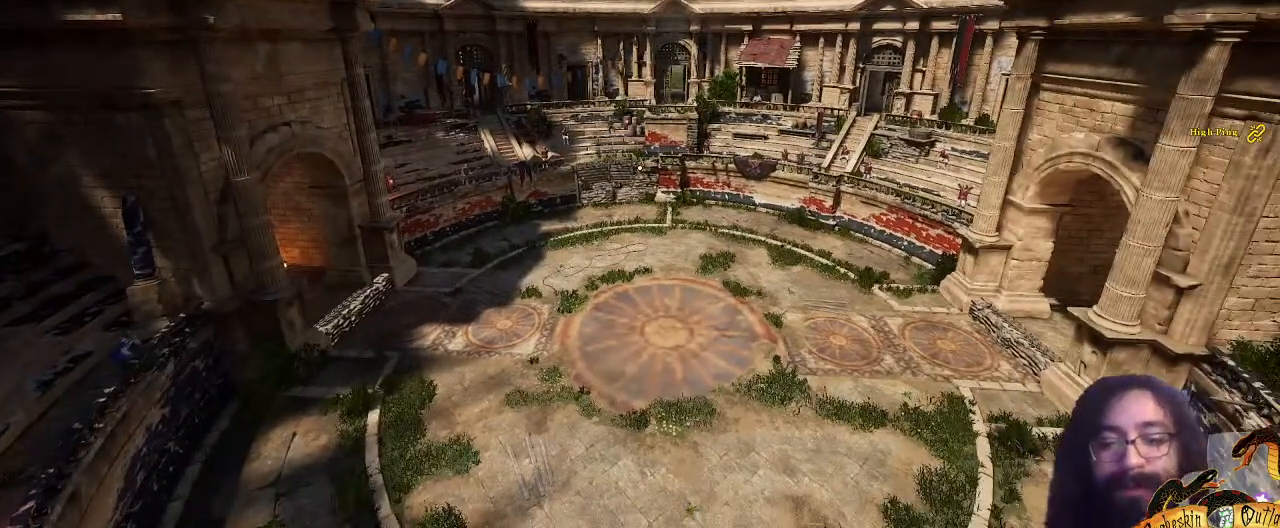
{"keys": ["ctrl_l"], "mouse": [], "events": [[500, "ctrl_l", "down"]]}
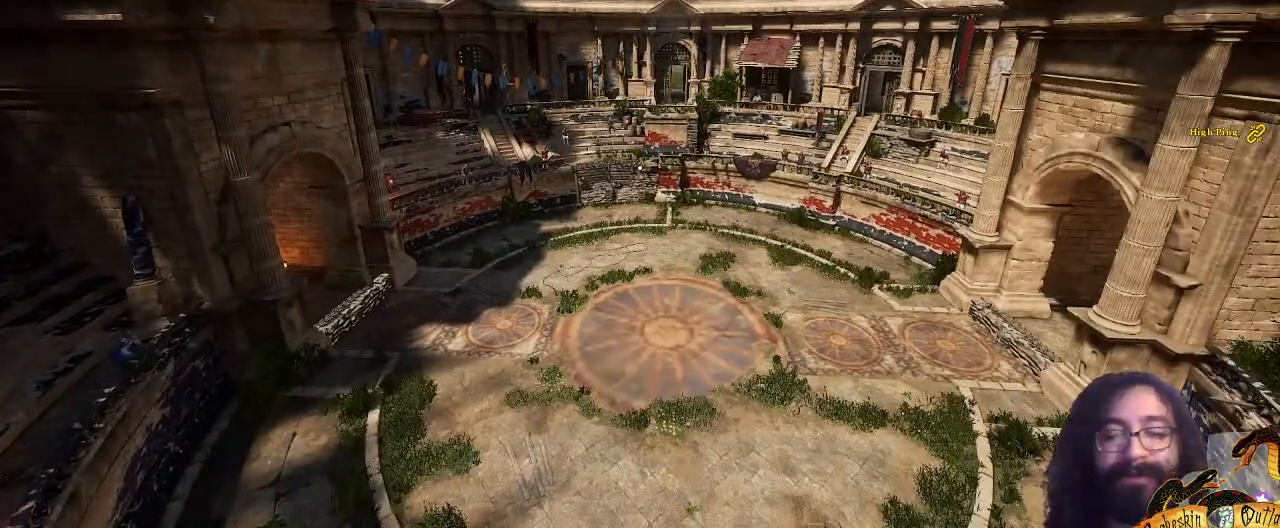
{"keys": [], "mouse": [], "events": [[300, "ctrl_l", "up"]]}